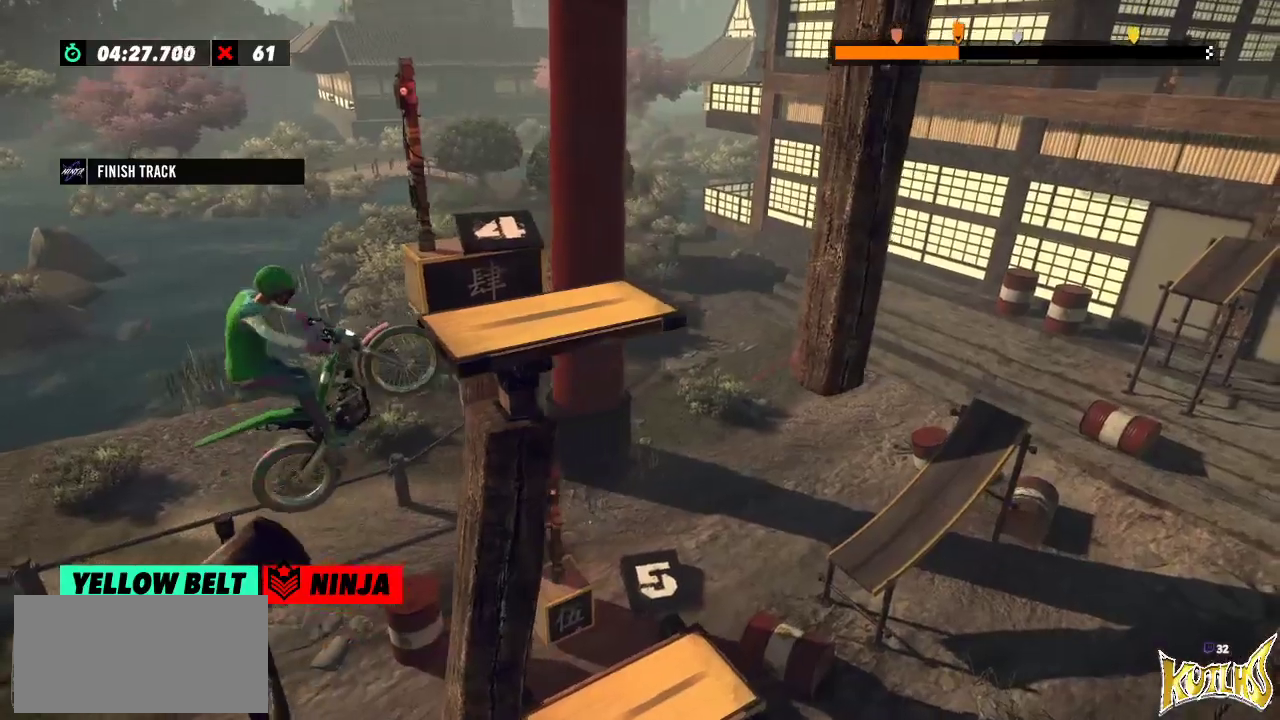
Gameplay with a controller (Xbox layout); each line is a JSON object with the inputs held at the frame after it. "events" lists button and stick changes between this image and that frame as [ms after this image, input, new state], when the widget could be followed in between. Not read: A B DPAD_DOWN DPAD_LEFT DPAD_RIGHT DPAD_UP L1 L3 R1 R3 SELECT START X Y right_stick.
{"buttons": [], "left_stick": "left", "events": [[167, "left_stick", "center"], [334, "R2", "up"], [434, "left_stick", "left"]]}
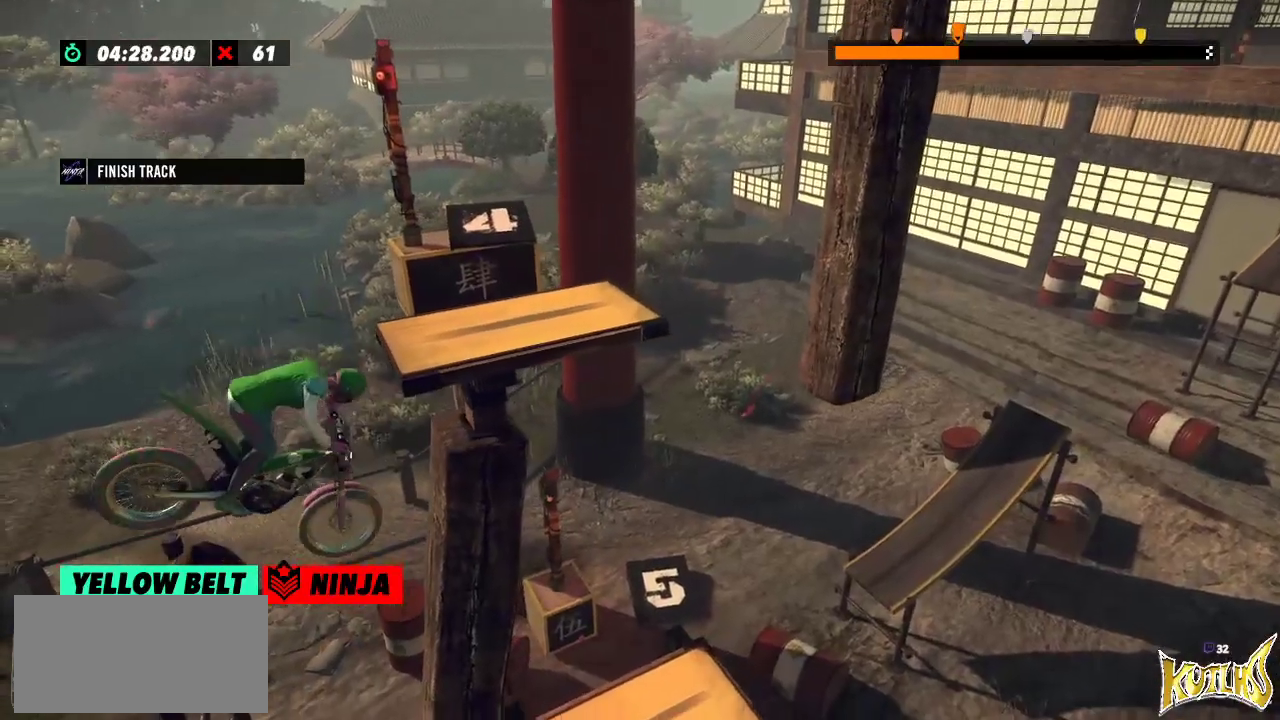
{"buttons": ["L2"], "left_stick": "left", "events": [[16, "L2", "down"]]}
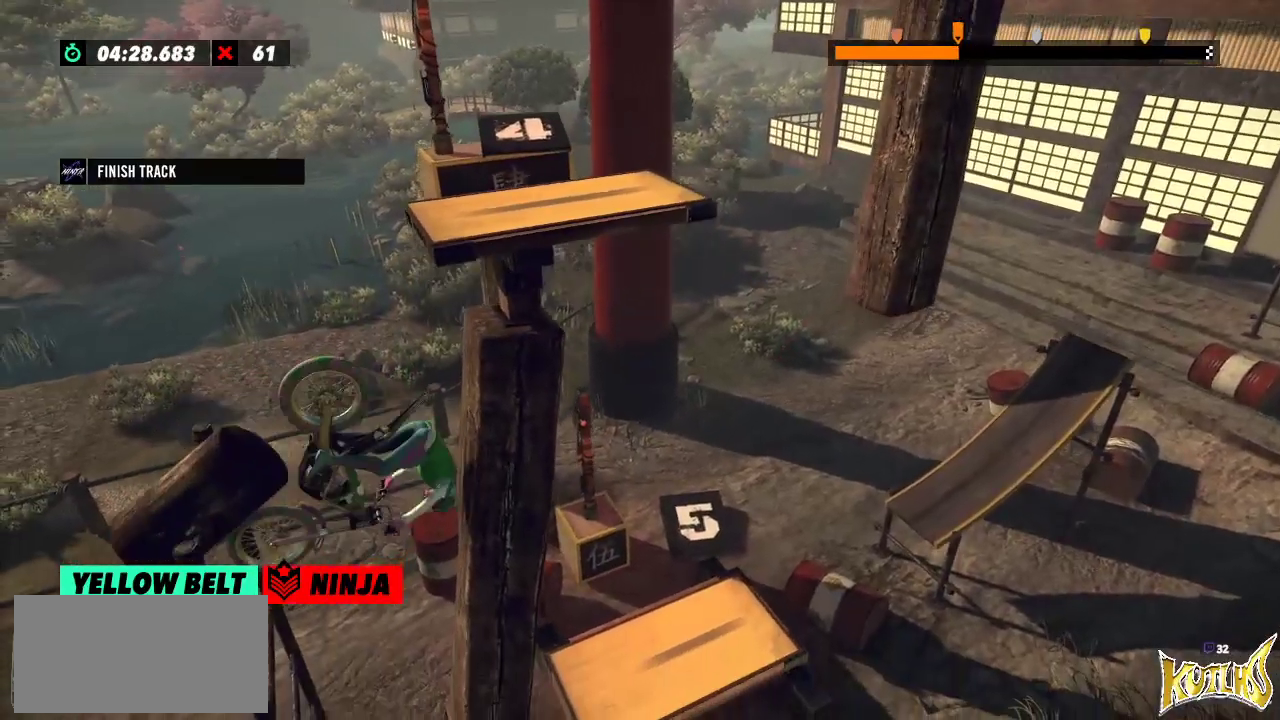
{"buttons": [], "left_stick": "center", "events": [[334, "L2", "up"], [334, "left_stick", "center"]]}
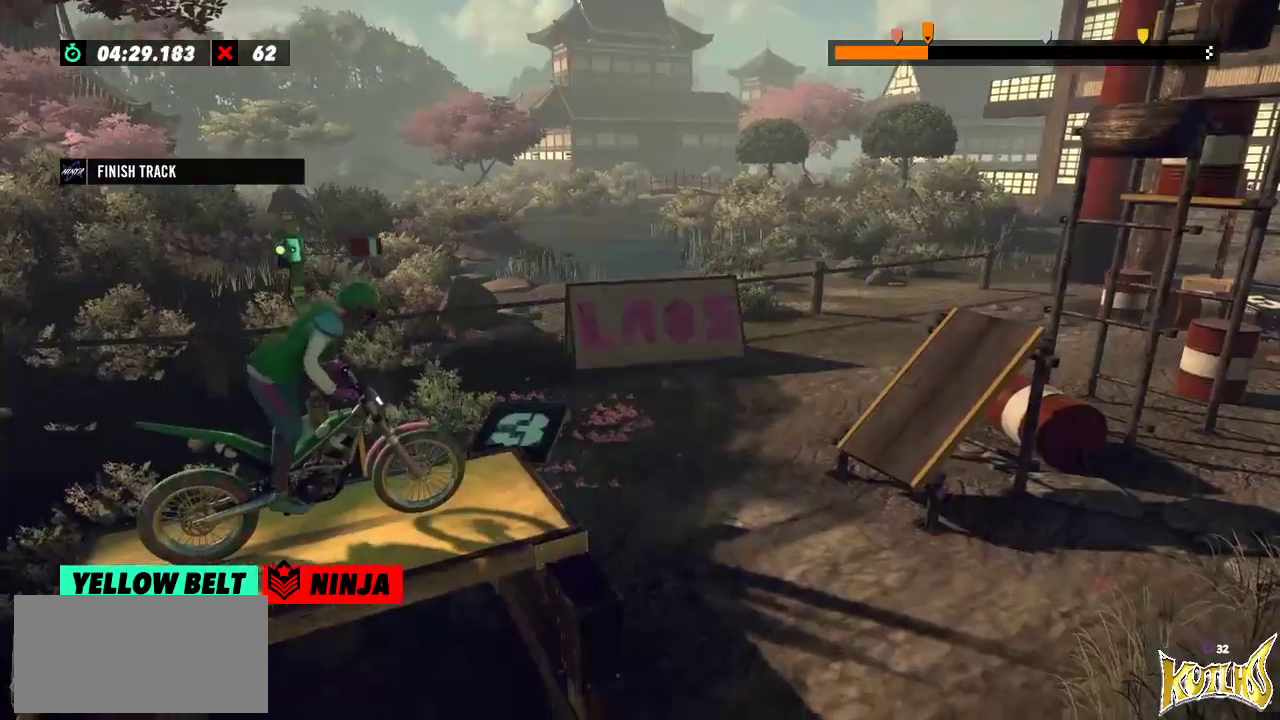
{"buttons": ["R2"], "left_stick": "center", "events": [[317, "R2", "down"]]}
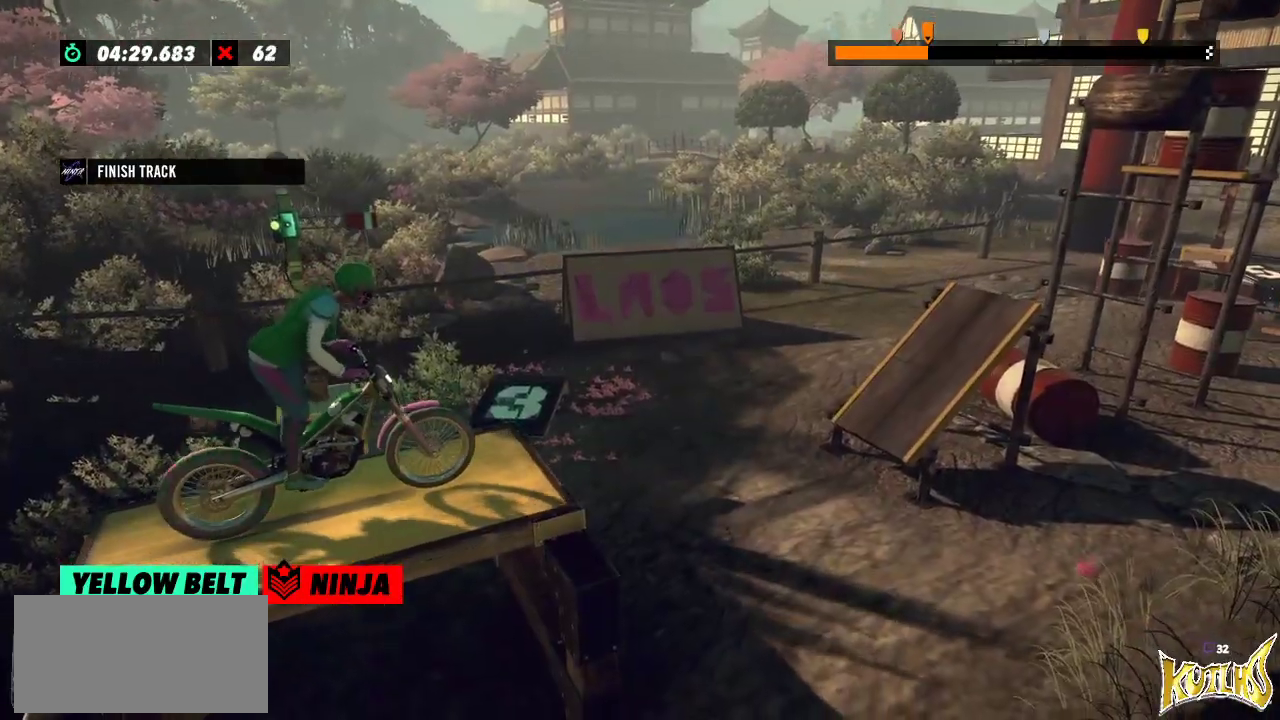
{"buttons": ["R2"], "left_stick": "center", "events": []}
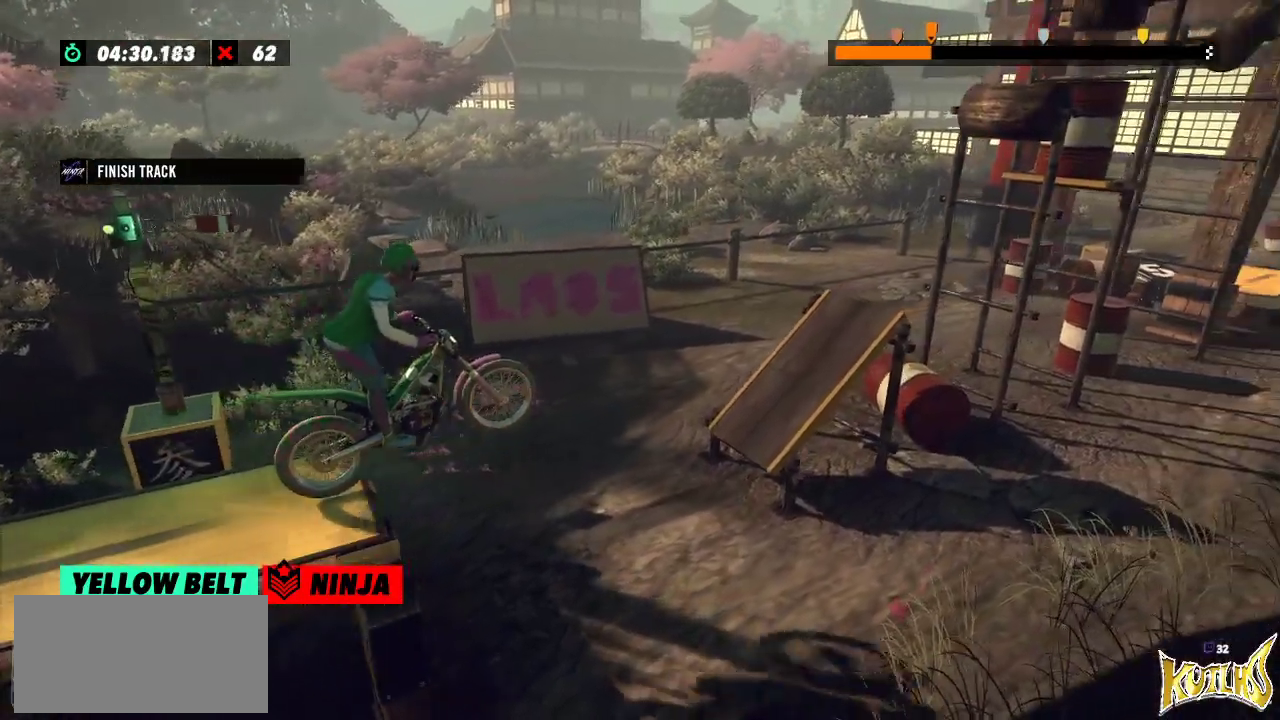
{"buttons": ["R2"], "left_stick": "center", "events": [[50, "R2", "up"], [150, "left_stick", "left"], [267, "left_stick", "center"], [350, "R2", "down"]]}
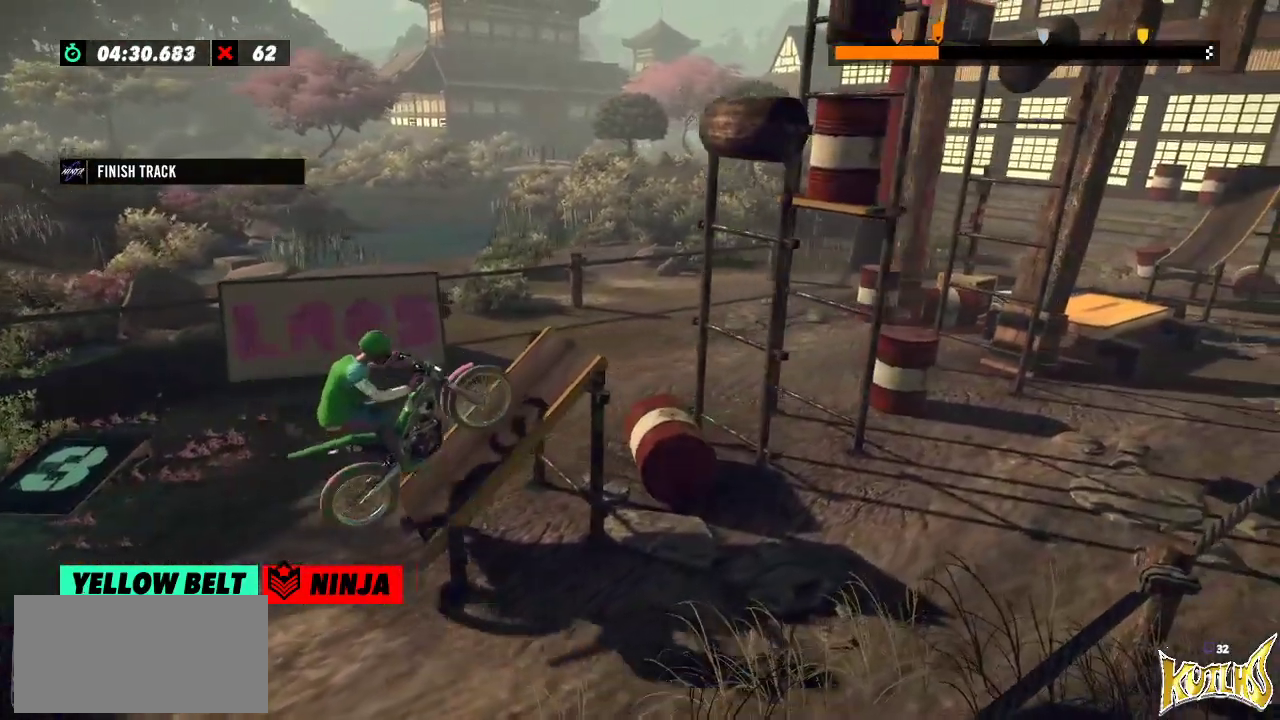
{"buttons": ["R2"], "left_stick": "left", "events": [[67, "left_stick", "left"], [284, "left_stick", "right"], [468, "left_stick", "left"]]}
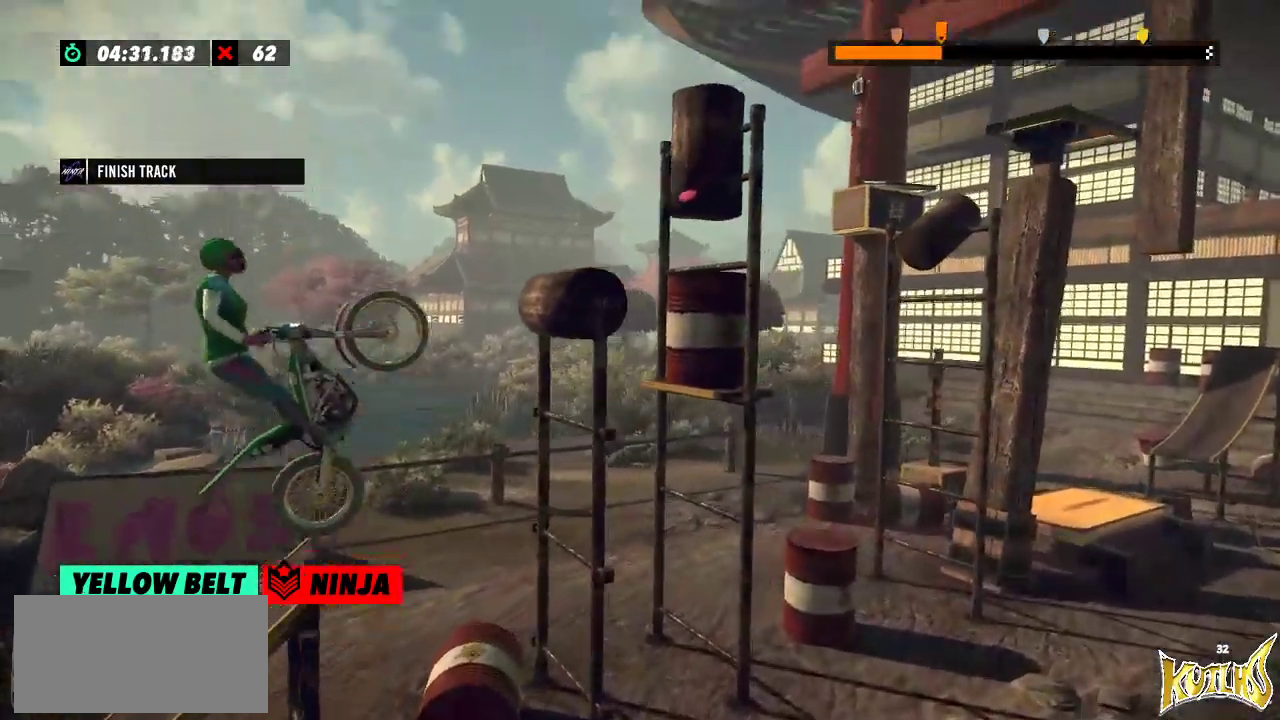
{"buttons": ["R2"], "left_stick": "left", "events": [[100, "R2", "up"], [100, "left_stick", "center"], [434, "R2", "down"], [450, "left_stick", "left"]]}
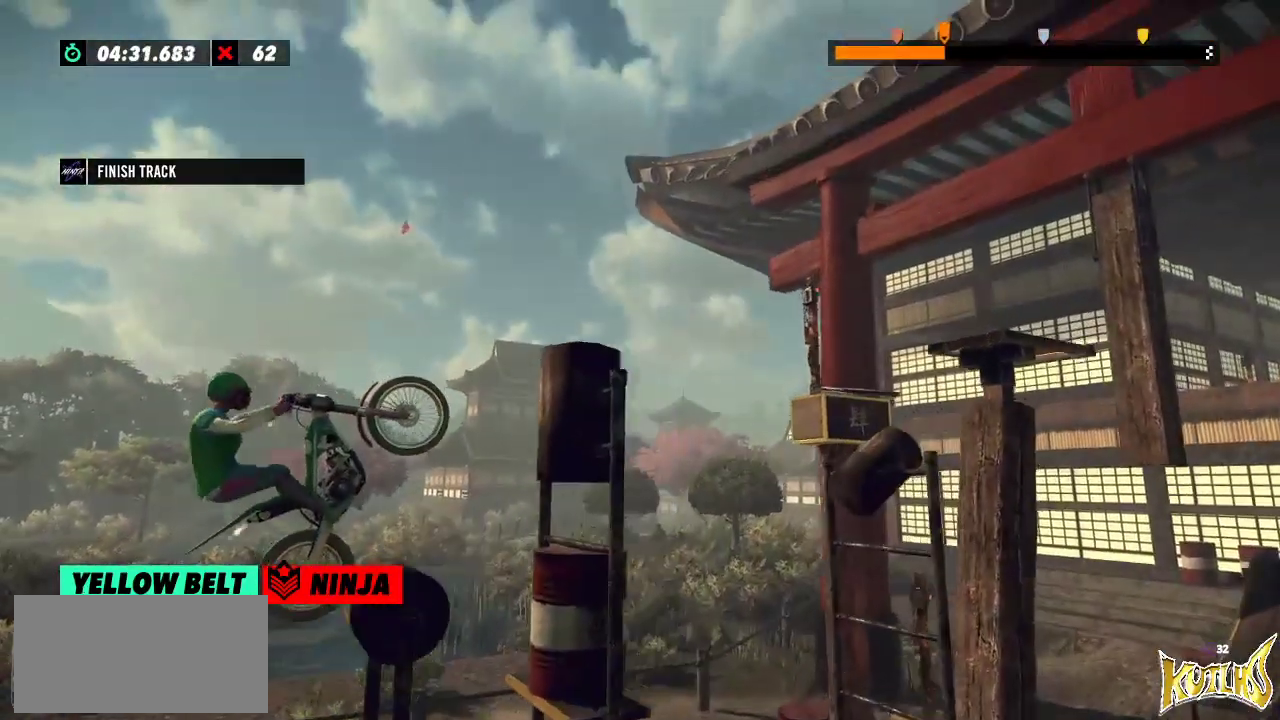
{"buttons": ["R2"], "left_stick": "right", "events": [[100, "left_stick", "right"]]}
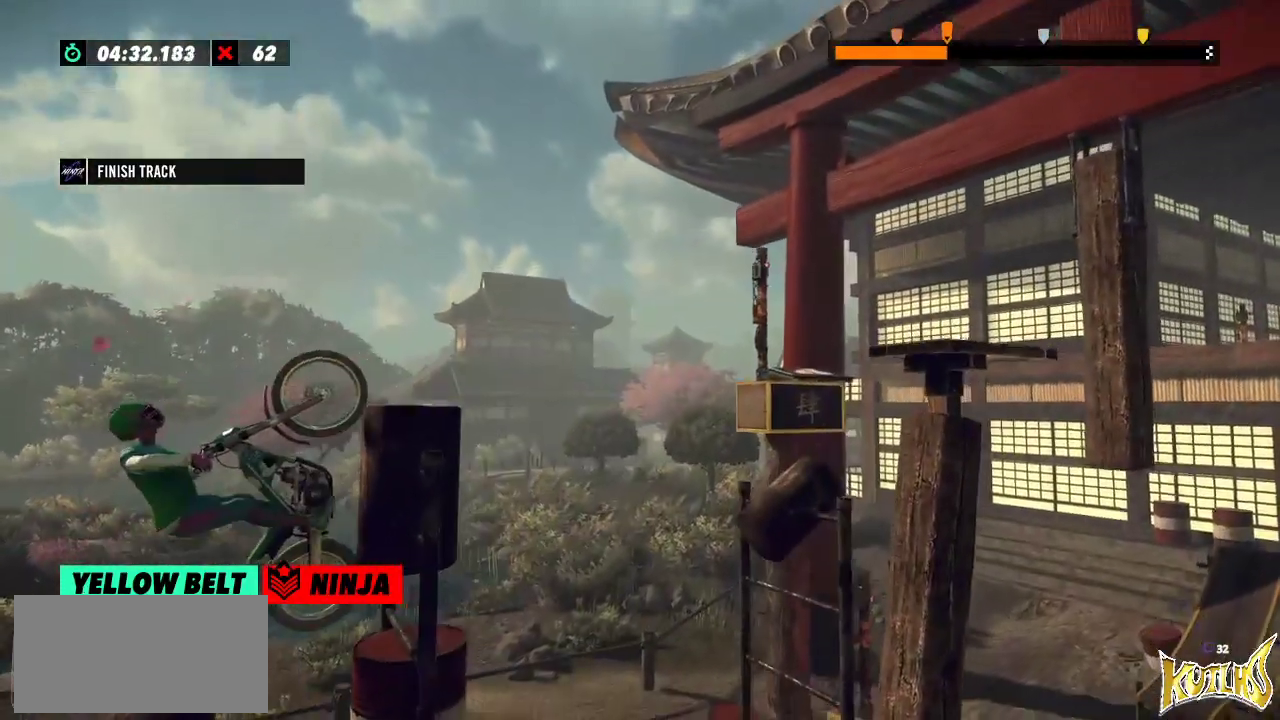
{"buttons": [], "left_stick": "center", "events": [[367, "R2", "up"], [467, "left_stick", "center"]]}
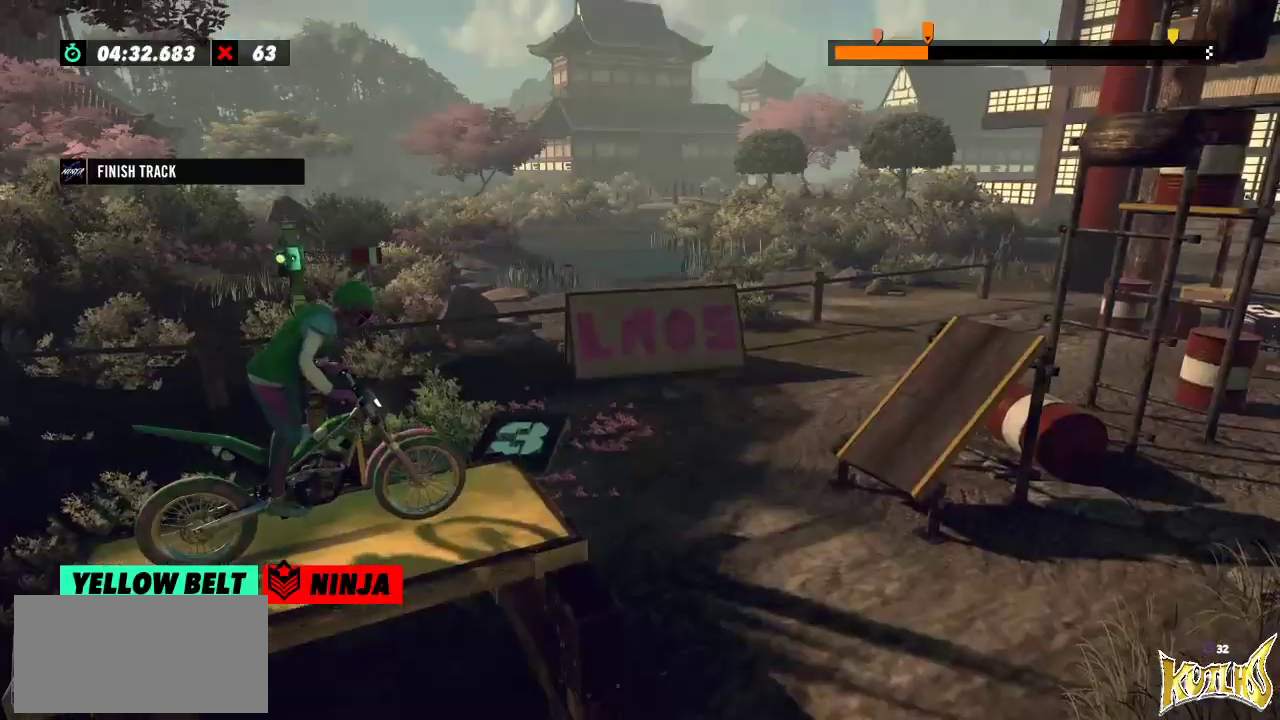
{"buttons": ["R2"], "left_stick": "center", "events": [[484, "R2", "down"]]}
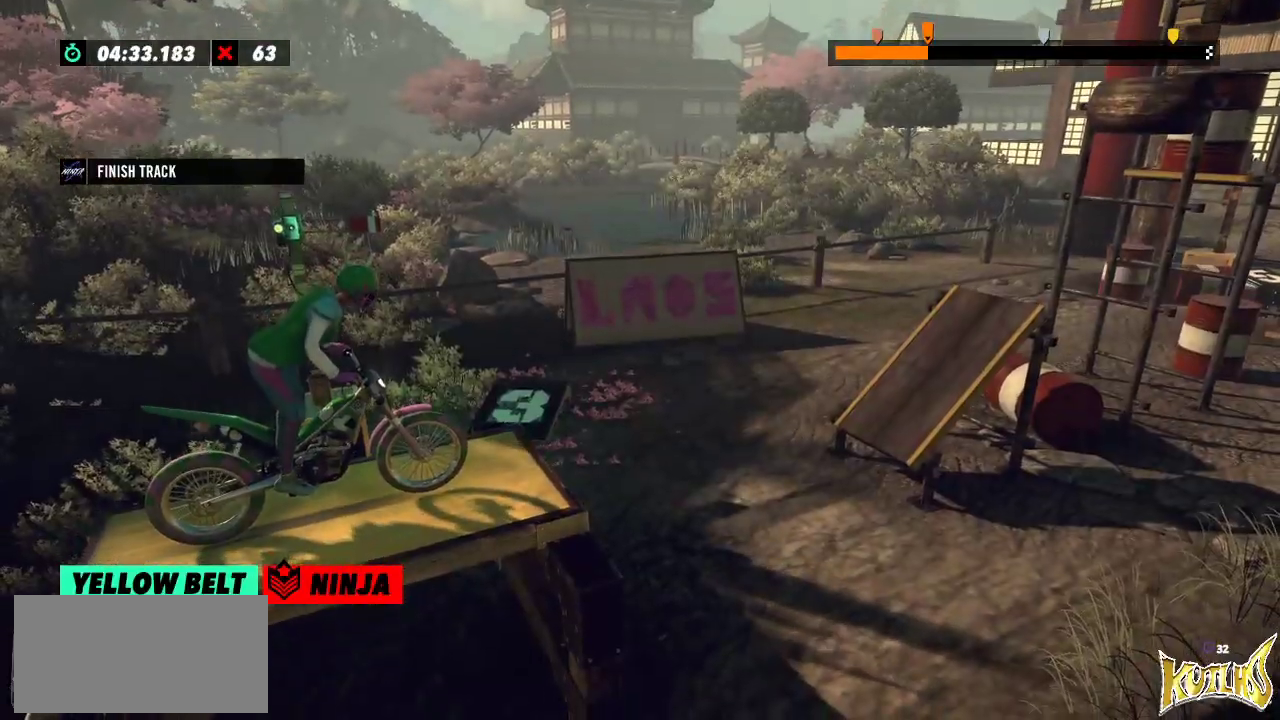
{"buttons": ["R2"], "left_stick": "center", "events": []}
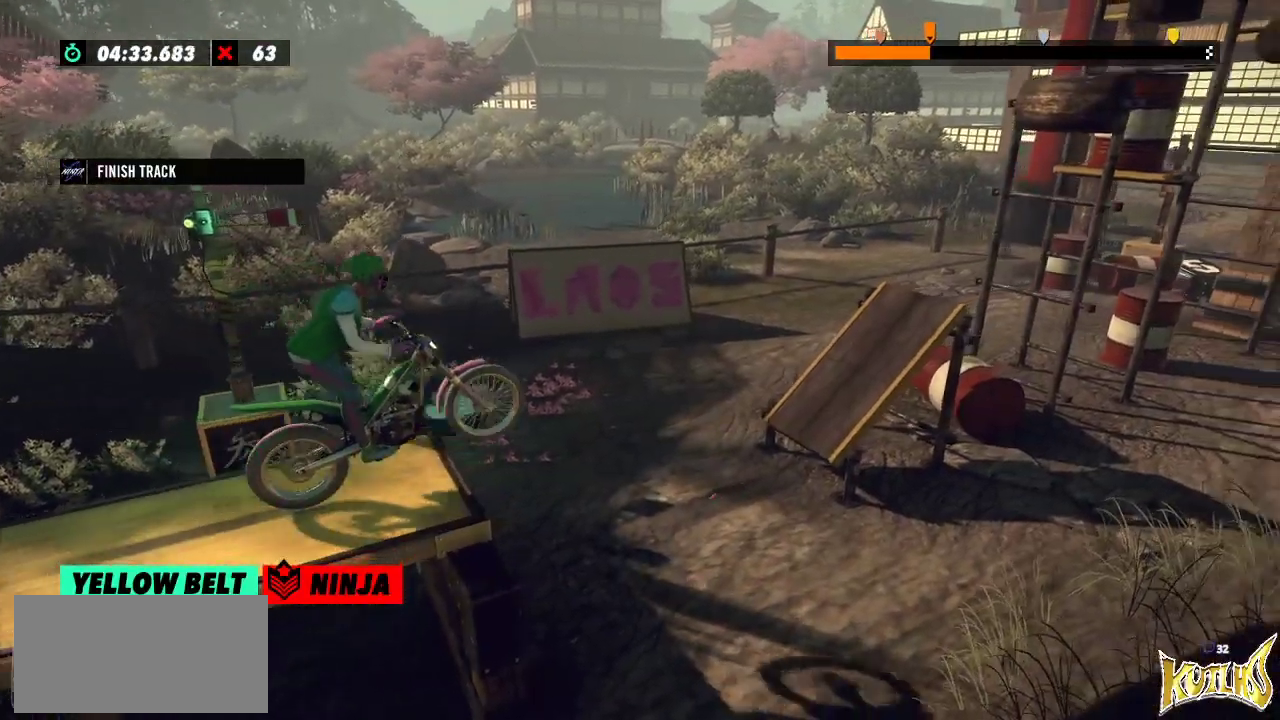
{"buttons": [], "left_stick": "center", "events": [[17, "left_stick", "right"], [134, "left_stick", "left"], [167, "R2", "up"], [234, "left_stick", "center"]]}
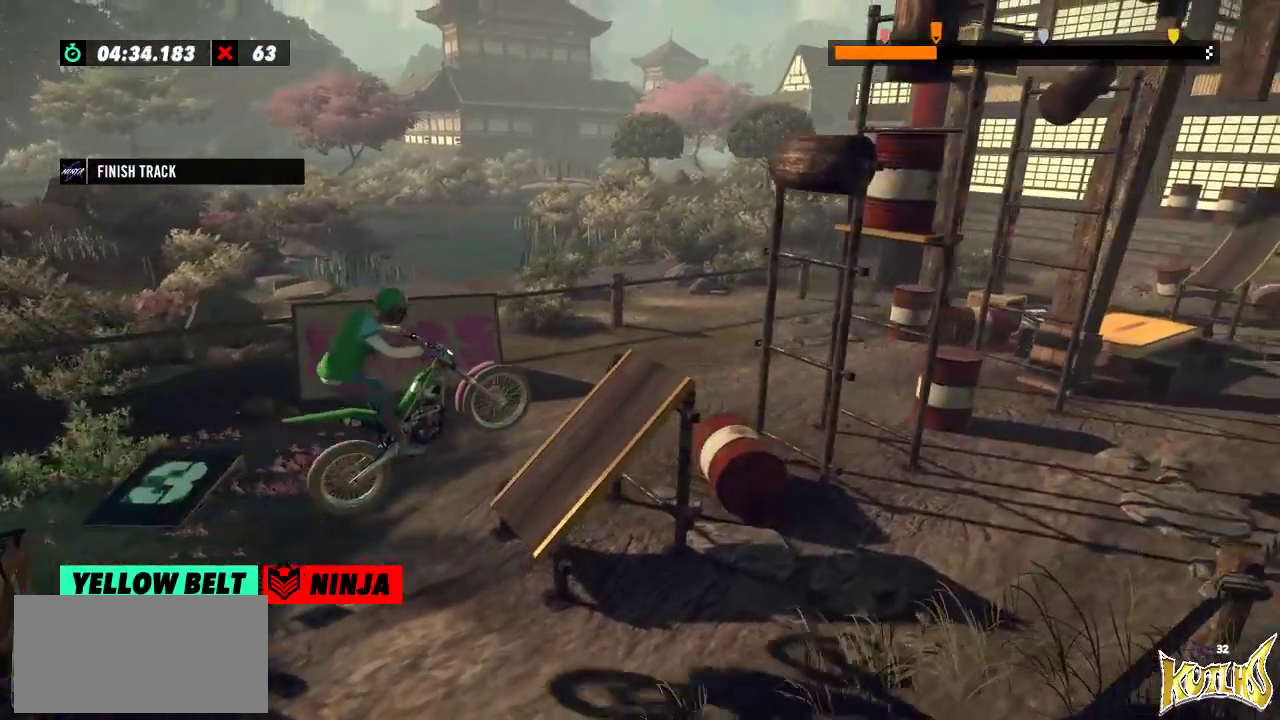
{"buttons": ["R2"], "left_stick": "right", "events": [[33, "left_stick", "left"], [83, "R2", "down"], [400, "left_stick", "right"]]}
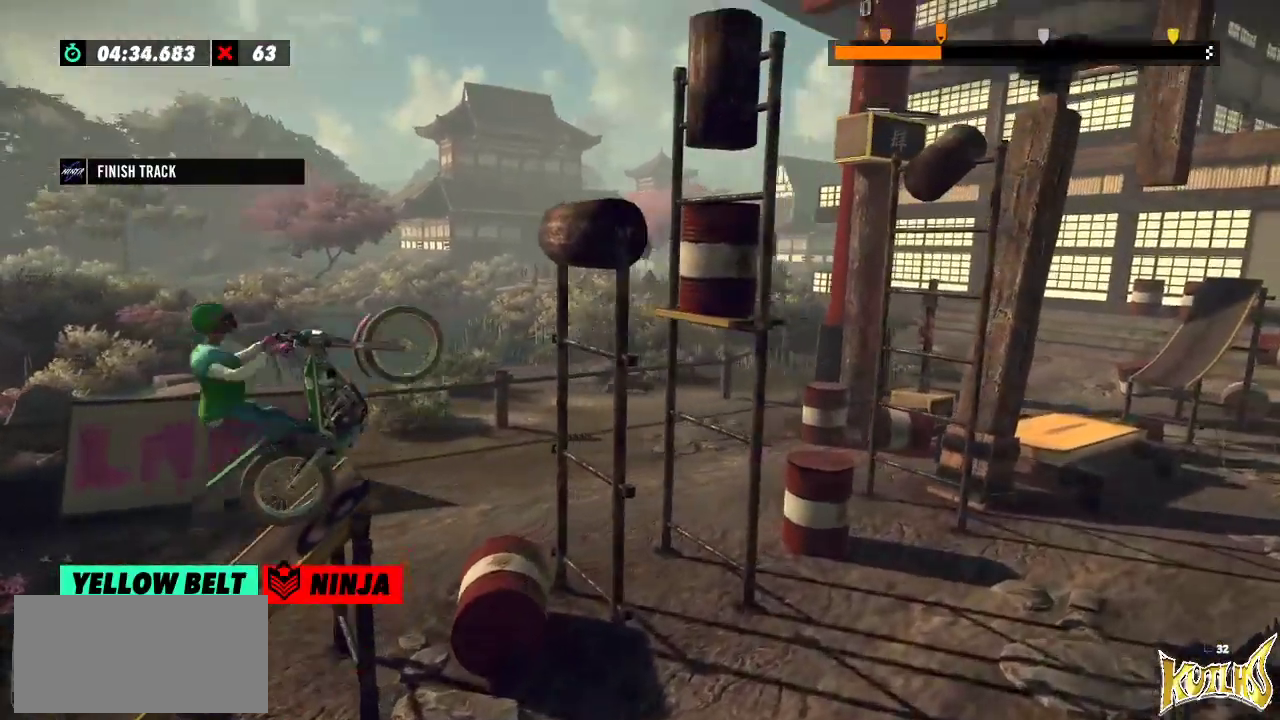
{"buttons": [], "left_stick": "left", "events": [[34, "left_stick", "left"], [184, "left_stick", "center"], [217, "R2", "up"], [434, "left_stick", "left"]]}
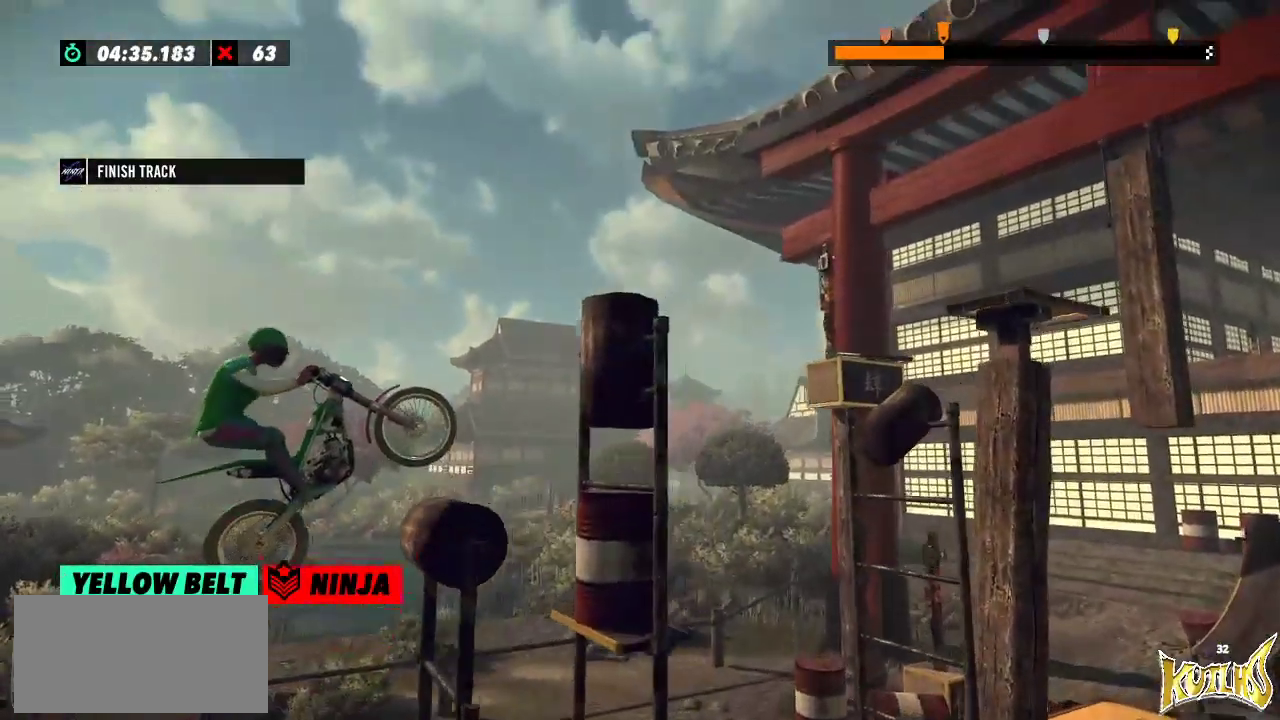
{"buttons": ["R2"], "left_stick": "right", "events": [[100, "left_stick", "center"], [150, "R2", "down"], [167, "left_stick", "left"], [400, "left_stick", "right"]]}
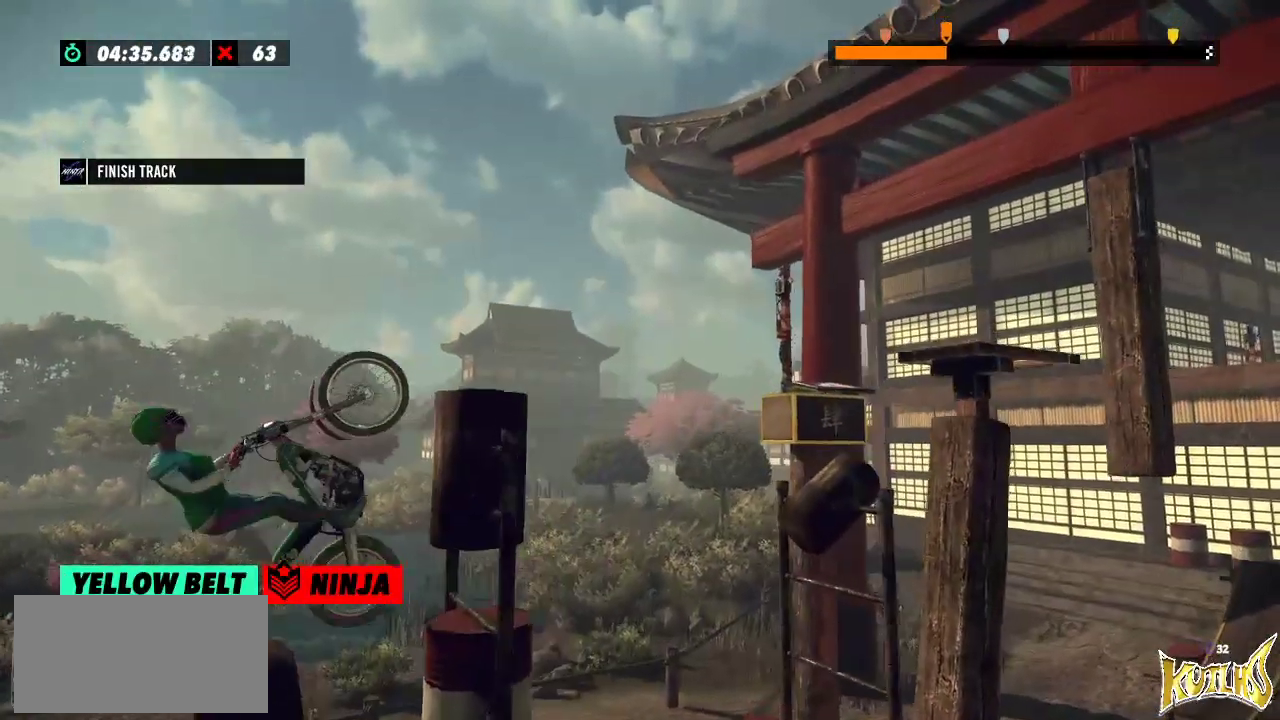
{"buttons": ["R2"], "left_stick": "right", "events": []}
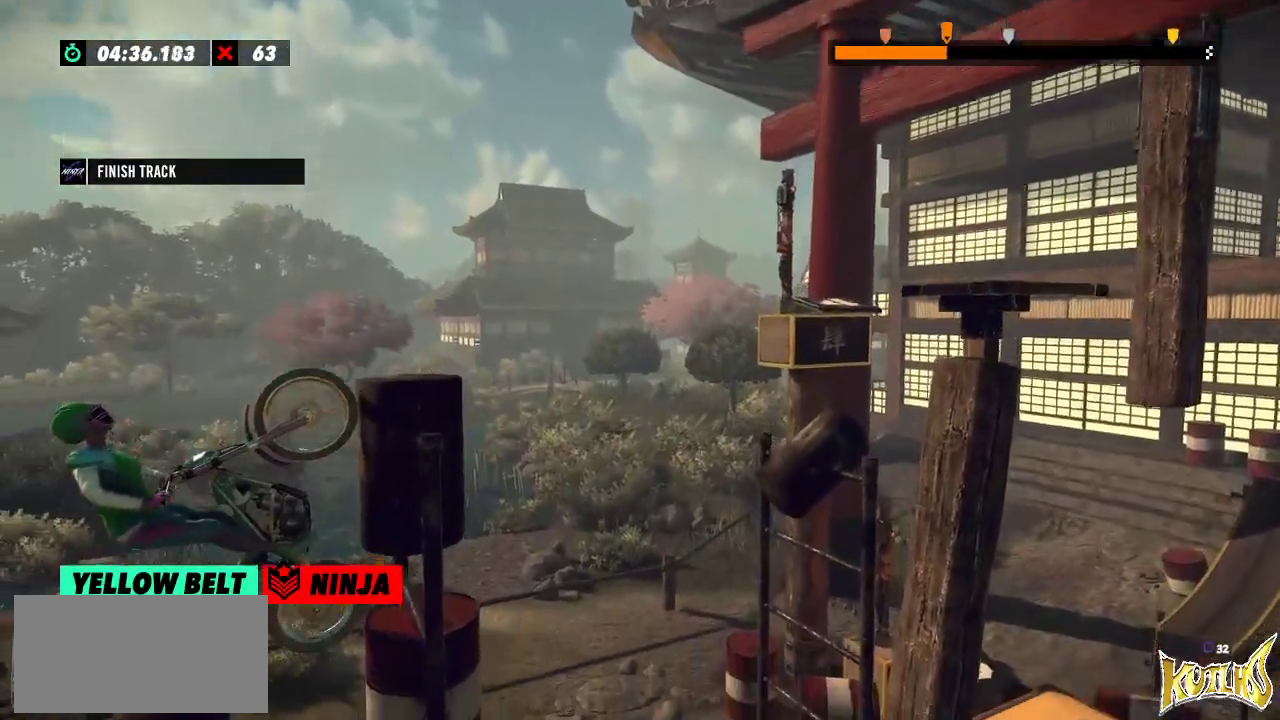
{"buttons": ["R2"], "left_stick": "center", "events": [[117, "R2", "up"], [150, "left_stick", "center"], [283, "R2", "down"]]}
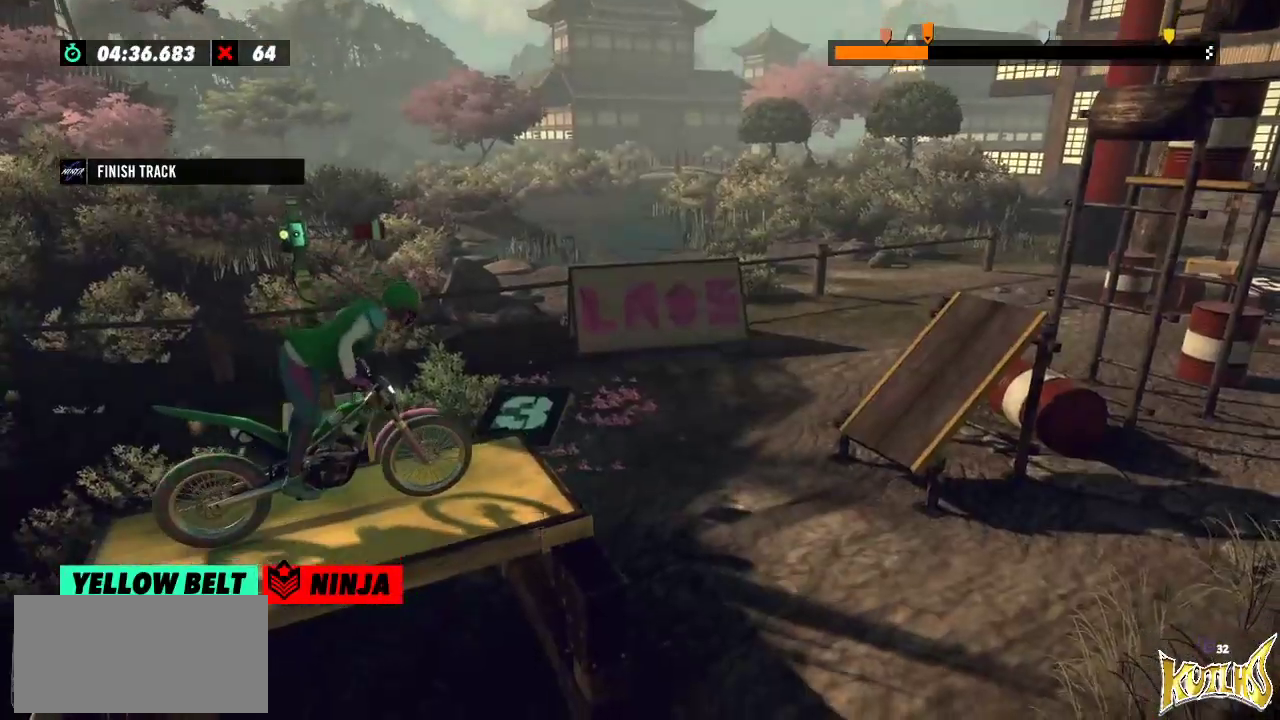
{"buttons": ["R2"], "left_stick": "center", "events": []}
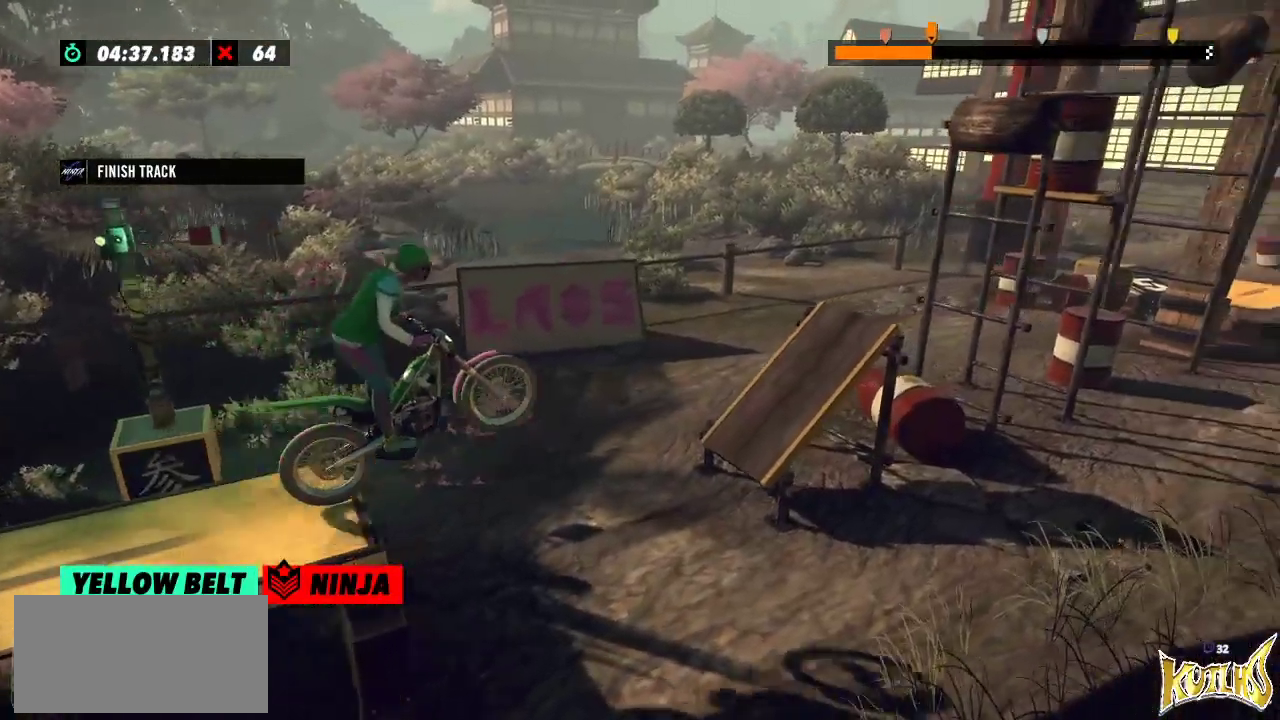
{"buttons": ["R2"], "left_stick": "left", "events": [[33, "left_stick", "left"], [100, "R2", "up"], [133, "left_stick", "center"], [467, "left_stick", "left"], [500, "R2", "down"]]}
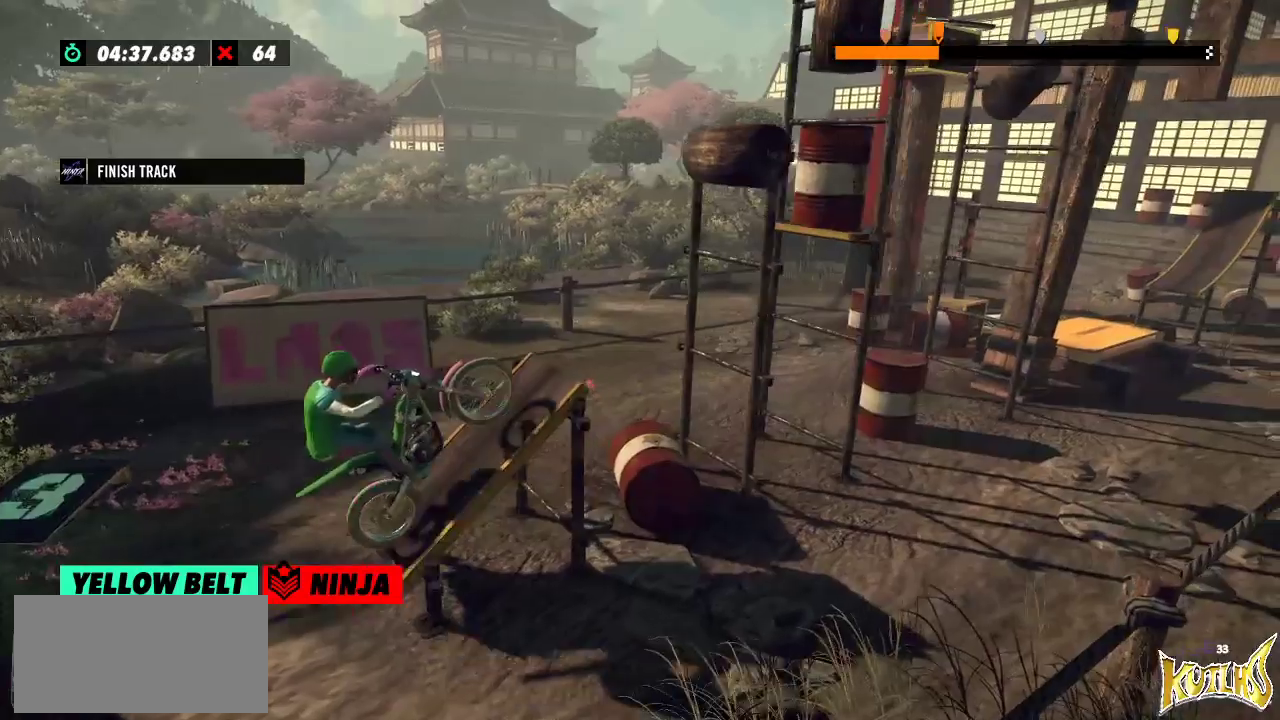
{"buttons": ["R2"], "left_stick": "left", "events": [[301, "left_stick", "right"], [401, "left_stick", "left"]]}
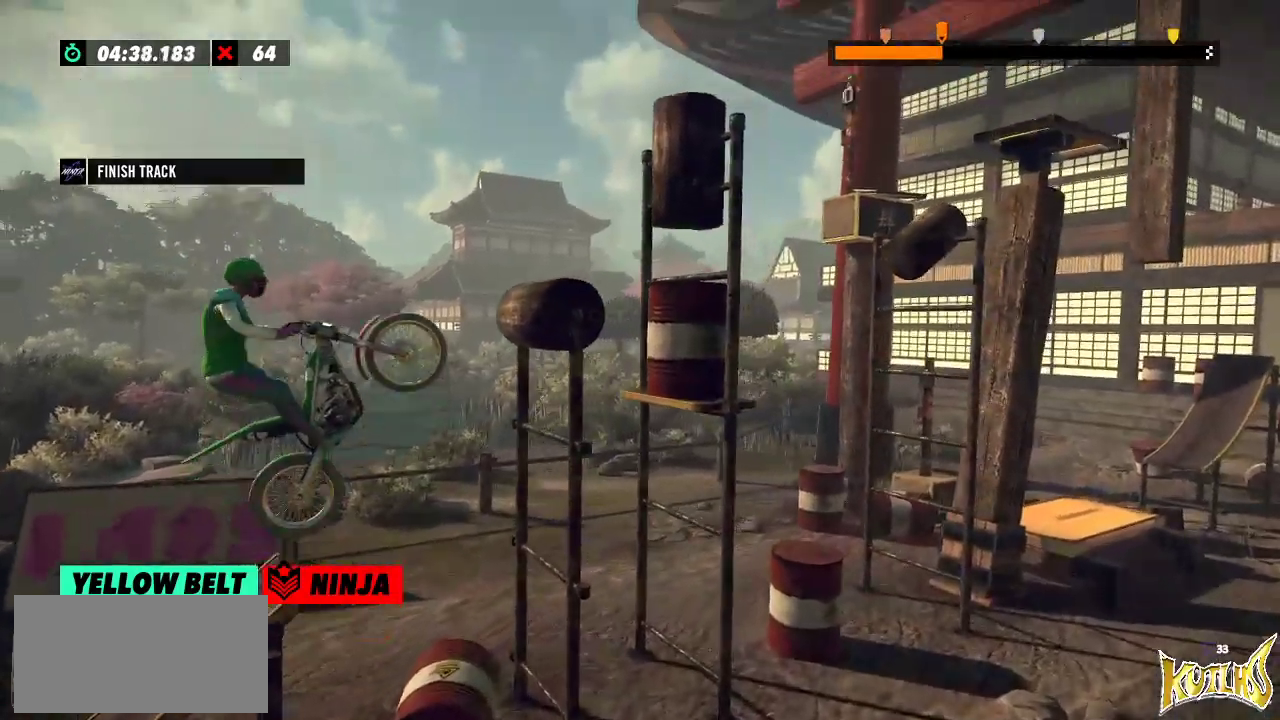
{"buttons": ["R2"], "left_stick": "left", "events": [[50, "left_stick", "center"], [117, "R2", "up"], [334, "R2", "down"], [367, "left_stick", "left"]]}
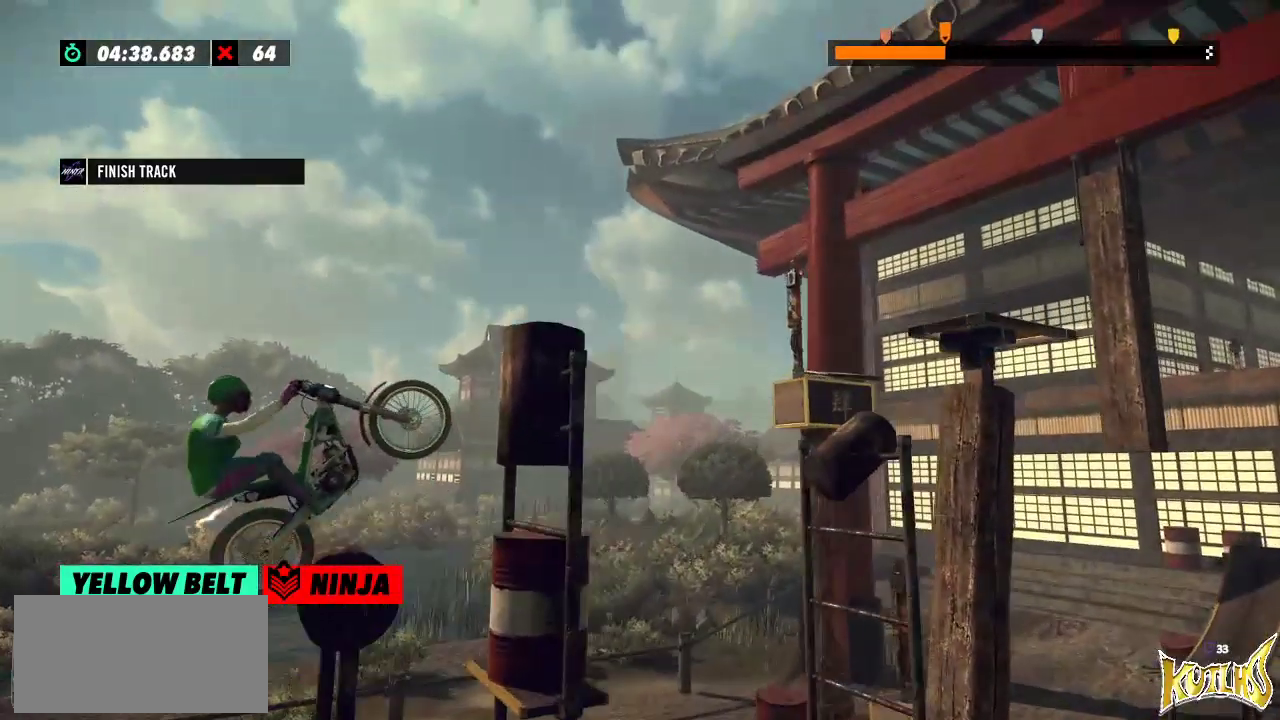
{"buttons": ["R2"], "left_stick": "right", "events": [[184, "left_stick", "right"]]}
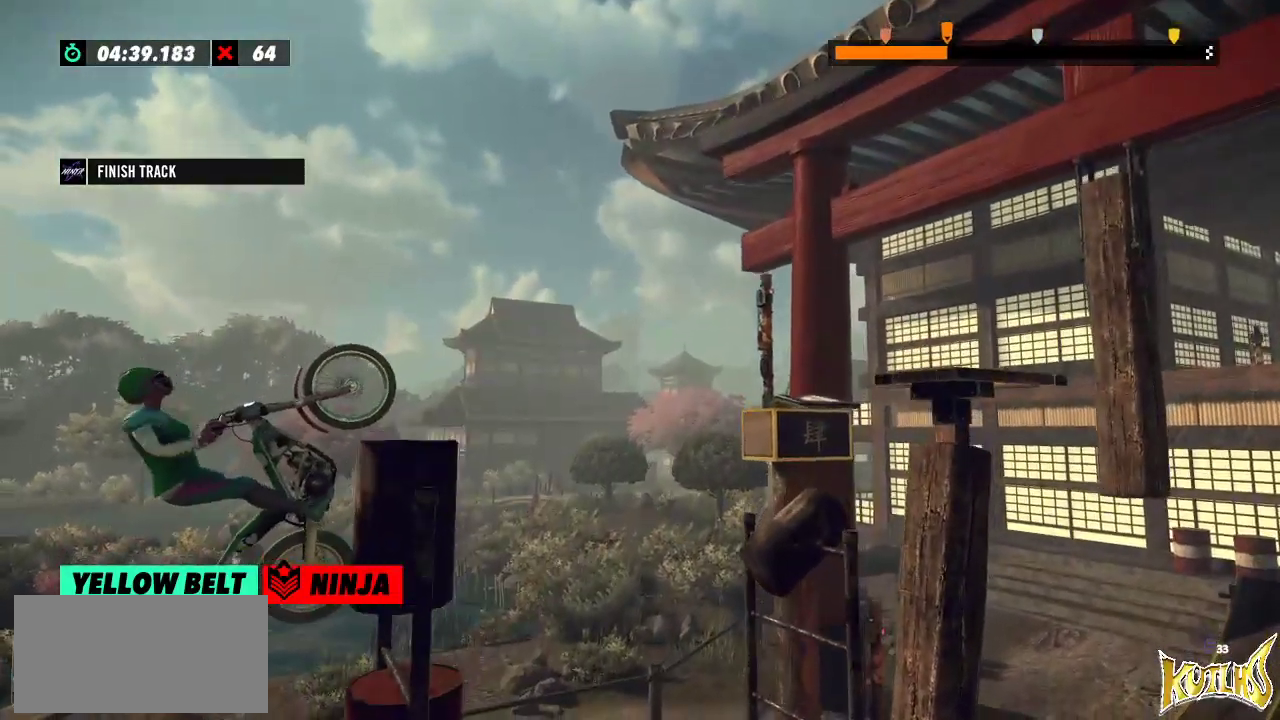
{"buttons": ["L2"], "left_stick": "right", "events": [[250, "L2", "down"], [267, "R2", "up"]]}
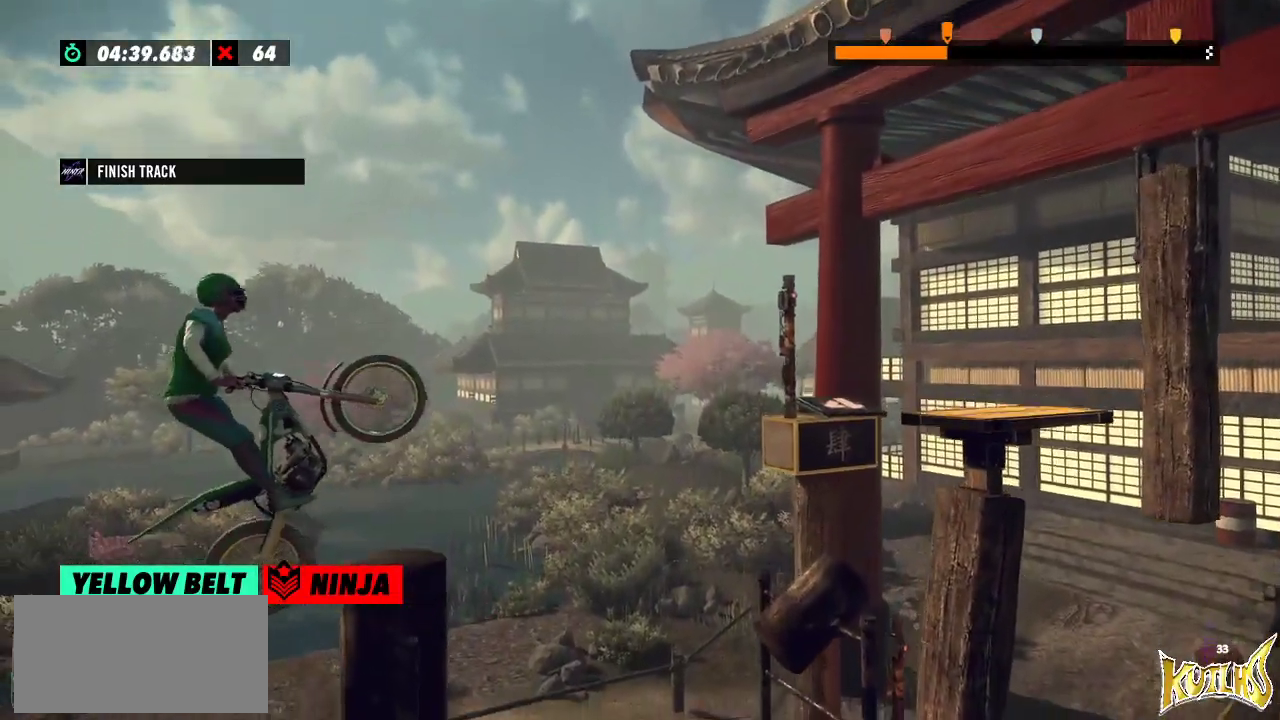
{"buttons": ["L2"], "left_stick": "right", "events": []}
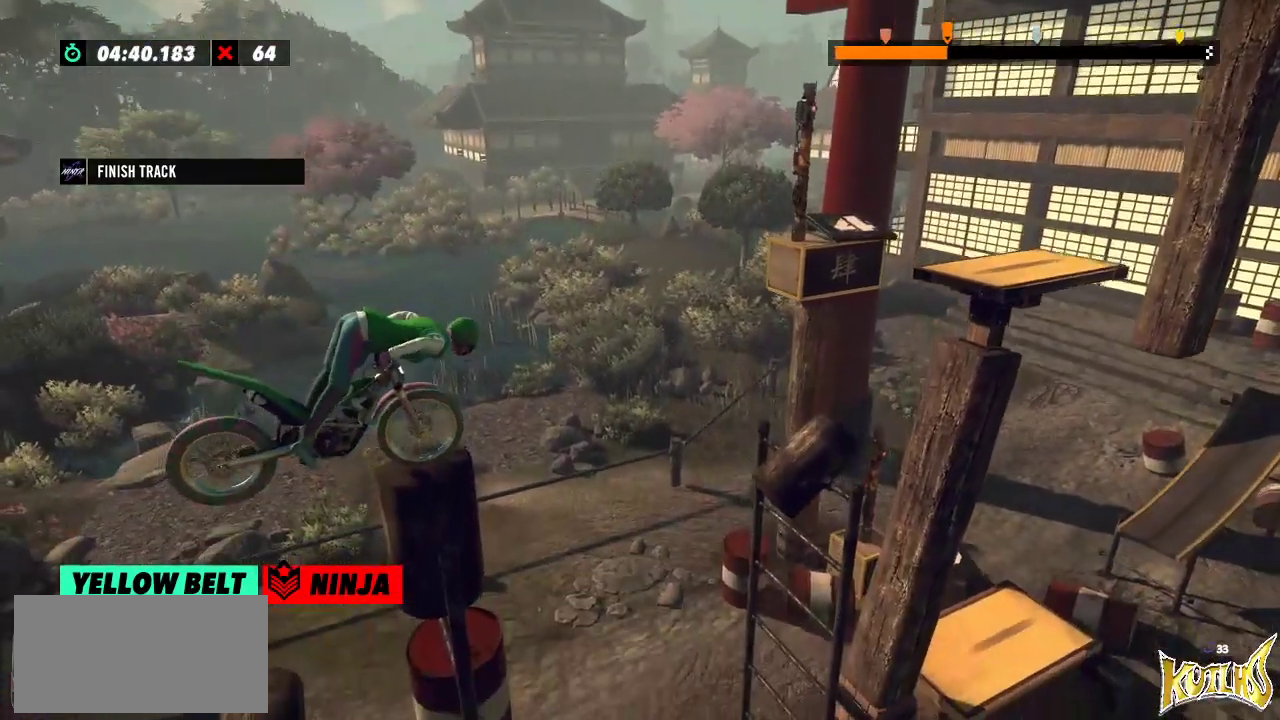
{"buttons": [], "left_stick": "left", "events": [[217, "left_stick", "left"], [283, "L2", "up"]]}